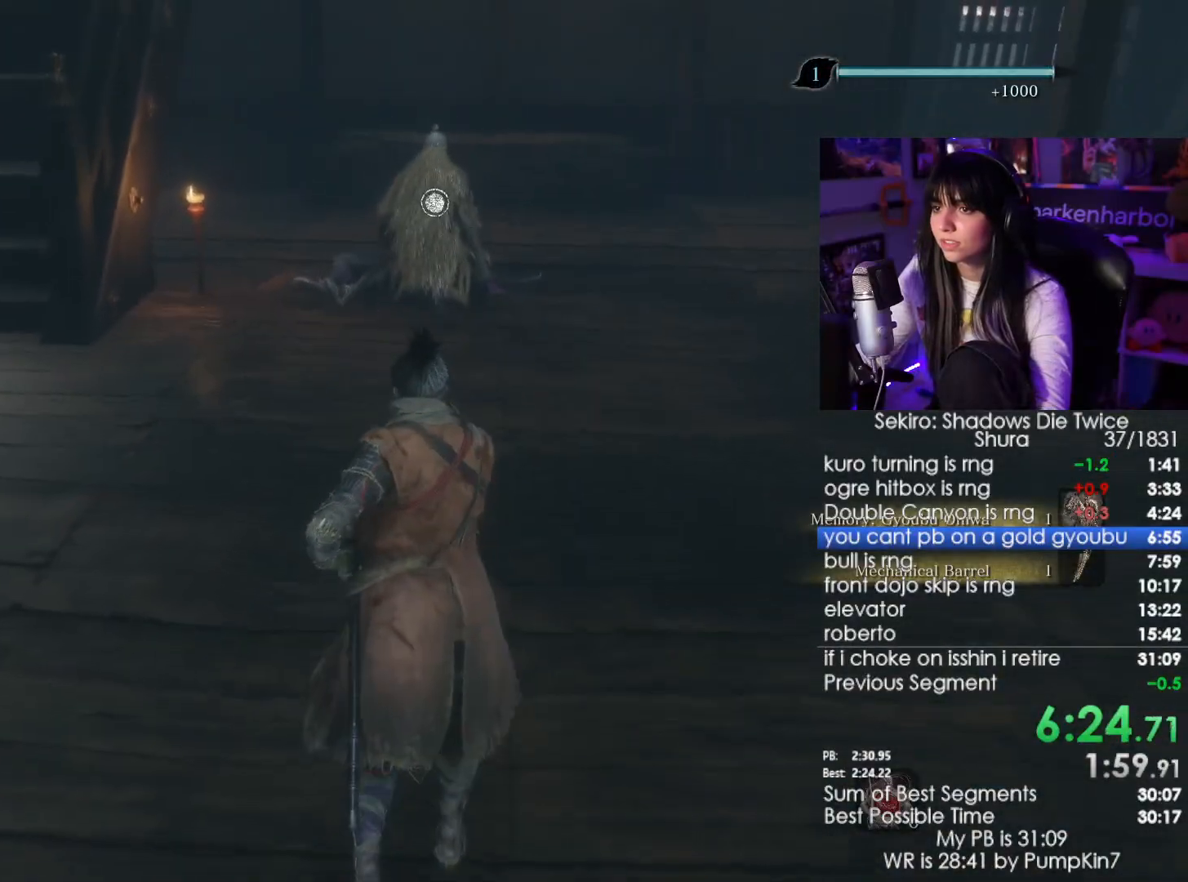
Gameplay with keyboard and mouse; each line is a JSON object with the keys and mouse buttons held at the frame after it. "events" lists presses ("down") and releases ("up") of "1", "2", "3", "4", "5", "a", "alt", "c", "caps_lock", "ctrl", "d", "e", "f", "g", "q", "r", "s", "shift", "space", "t", "tab", "v", "w", "x", "z", "mouse_left", "mouse_wheel" and "mouse_right" between this image and that frame as [ms after this image, input, new state], when the widget could be followed in between. "mouse_left", "mouse_wheel", "mouse_right" = the "left", "wheel", "right" buttons of the "mouse" list. No other keys are recorded. "wheel" means that the mouse wheel is clicked or scrolled. Not read: mouse_move.
{"keys": ["shift", "w"], "mouse": [], "events": []}
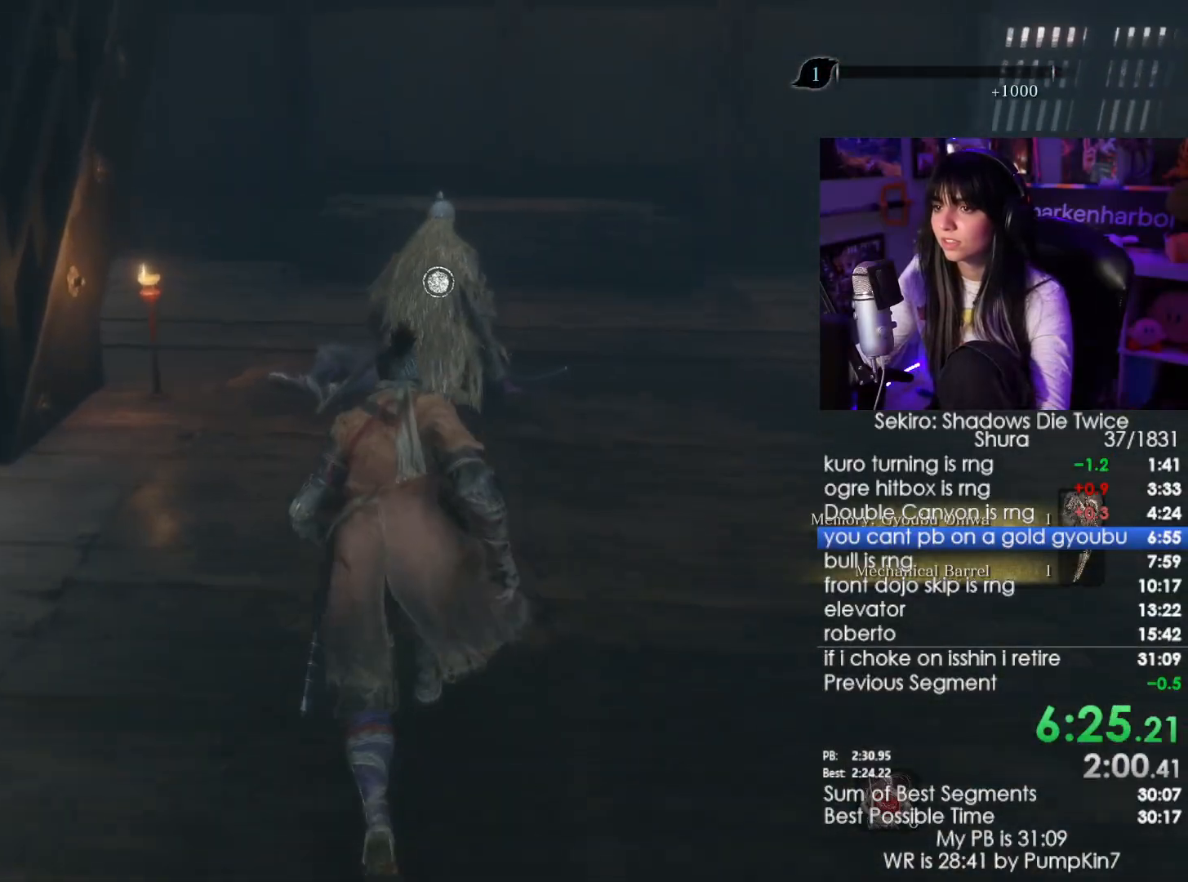
{"keys": ["e"], "mouse": [], "events": [[167, "e", "down"], [267, "shift", "up"], [317, "e", "up"], [317, "w", "up"], [367, "e", "down"], [450, "e", "up"], [500, "e", "down"]]}
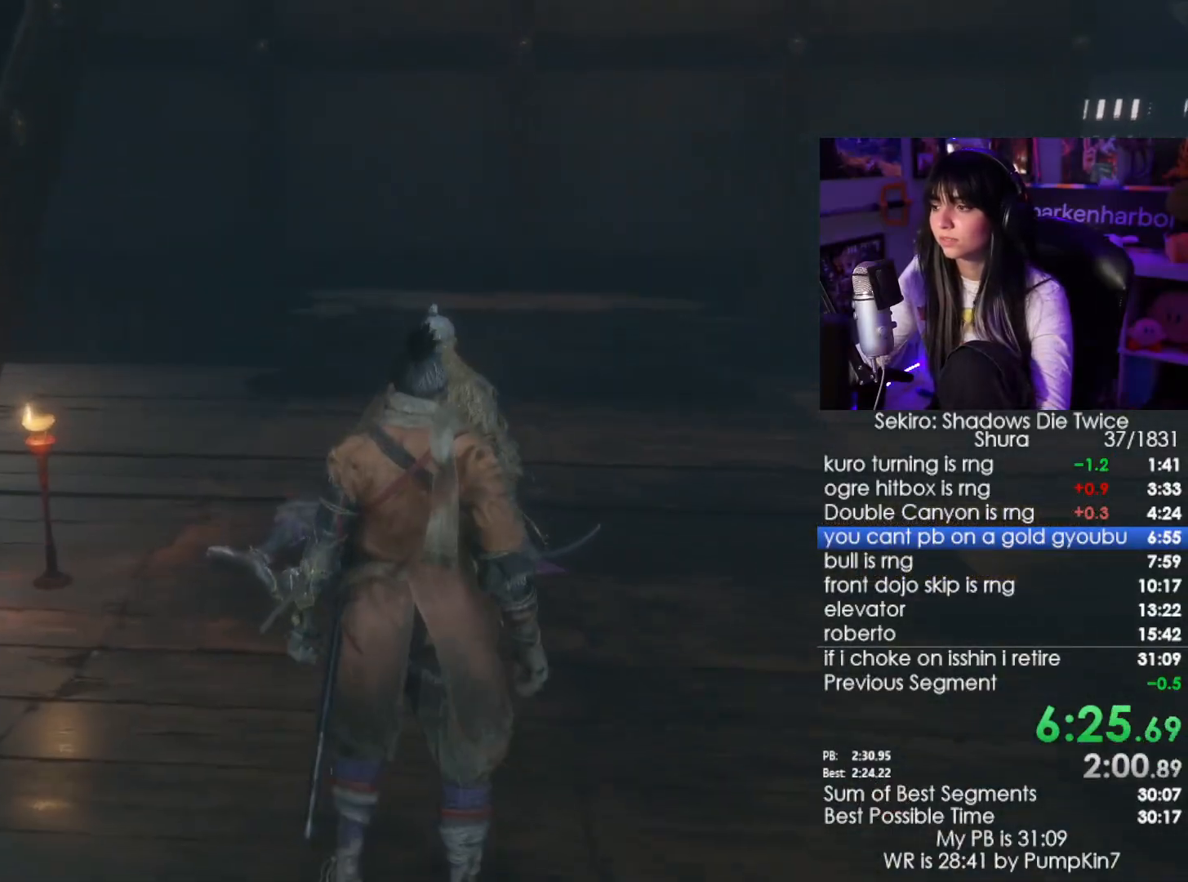
{"keys": [], "mouse": [], "events": [[100, "e", "up"], [134, "e", "down"], [184, "e", "up"], [284, "e", "down"], [334, "e", "up"], [417, "e", "down"], [467, "e", "up"]]}
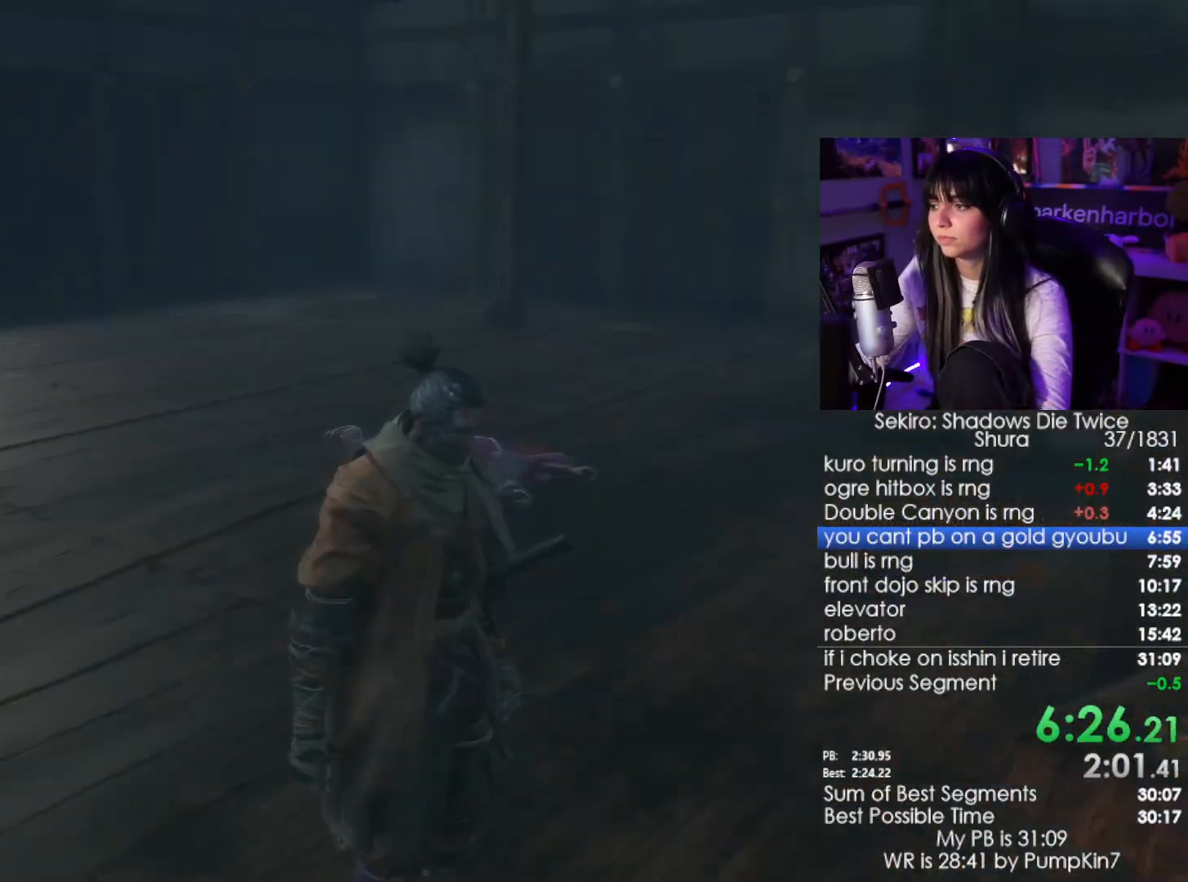
{"keys": [], "mouse": [], "events": [[17, "e", "down"], [67, "e", "up"], [117, "e", "down"], [200, "e", "up"], [250, "e", "down"], [384, "e", "up"], [434, "e", "down"], [484, "e", "up"]]}
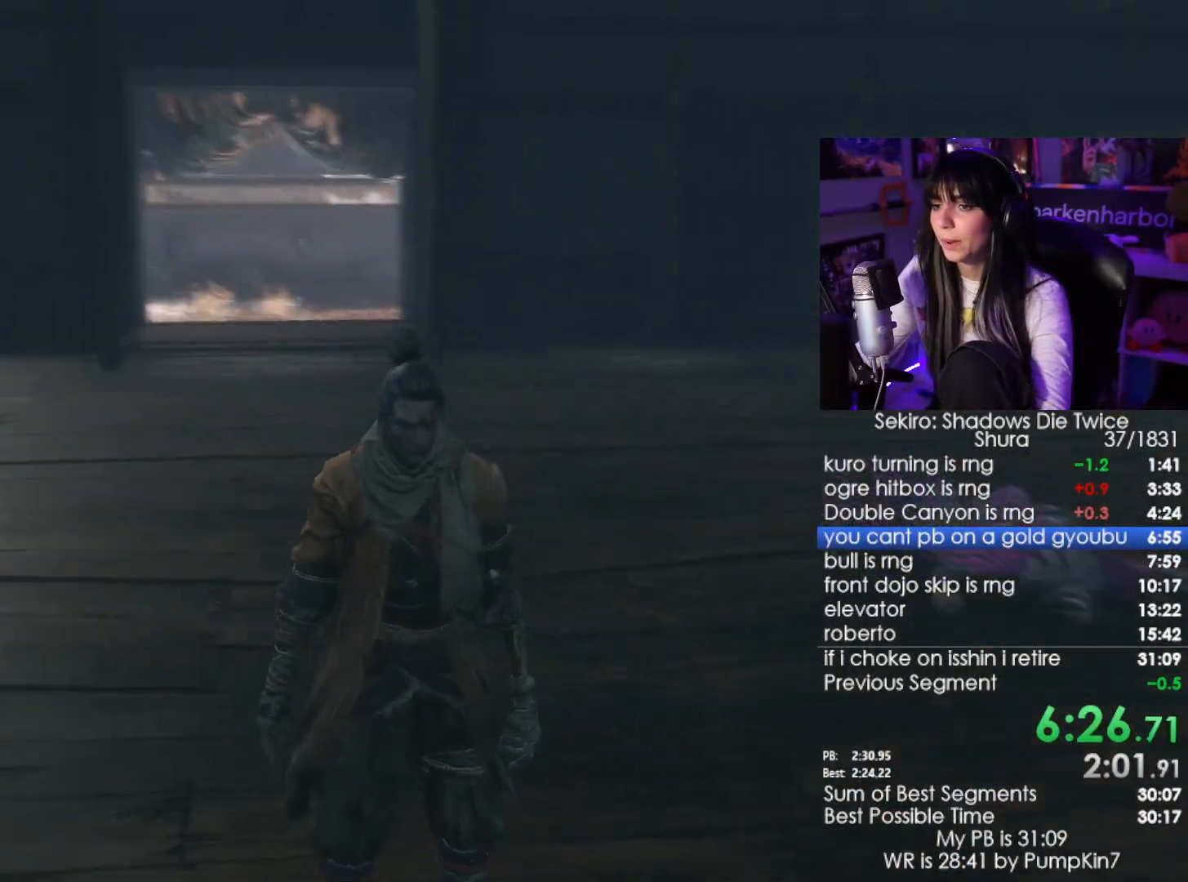
{"keys": [], "mouse": [], "events": [[34, "e", "down"], [134, "e", "up"], [217, "e", "down"], [267, "e", "up"], [317, "e", "down"], [400, "e", "up"], [450, "e", "down"], [500, "e", "up"]]}
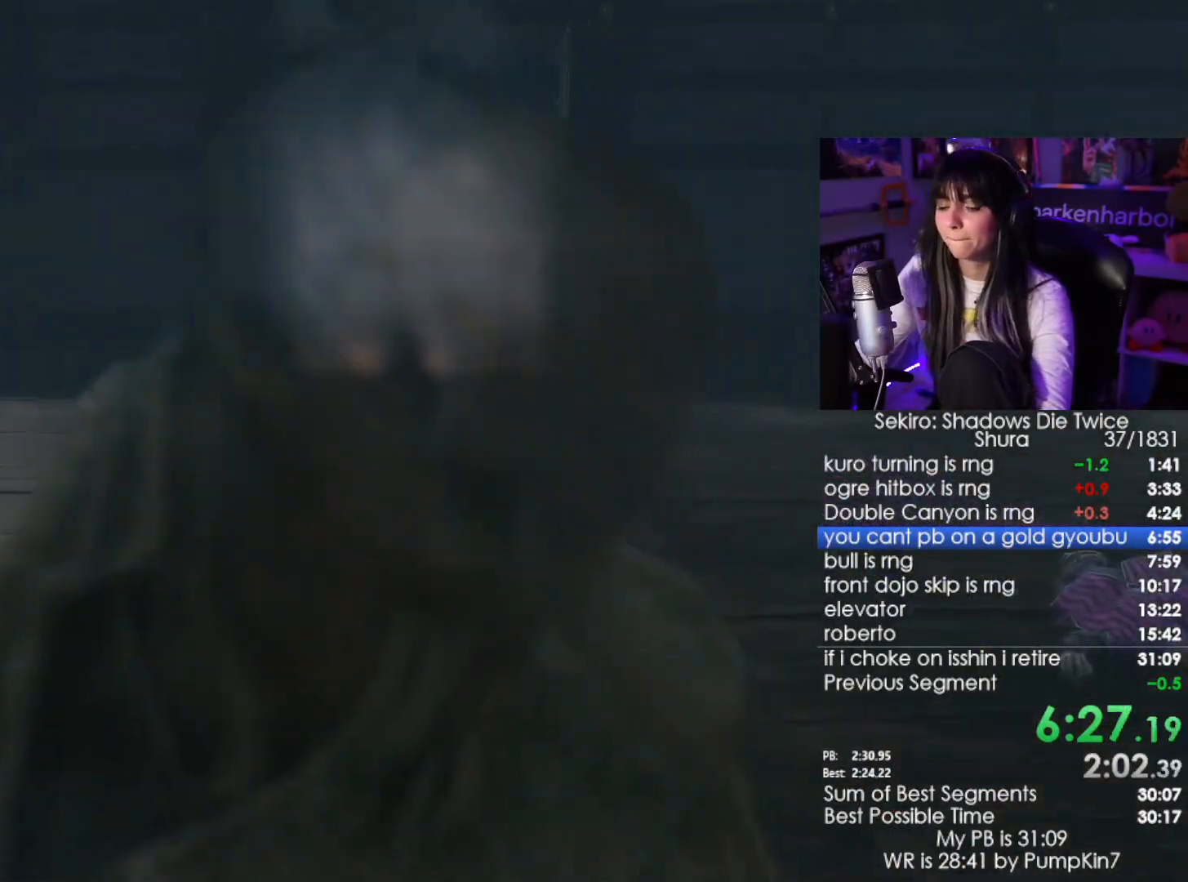
{"keys": ["e"], "mouse": [], "events": [[100, "e", "down"], [134, "e", "up"], [234, "e", "down"], [284, "e", "up"], [334, "e", "down"], [367, "e", "up"], [417, "e", "down"]]}
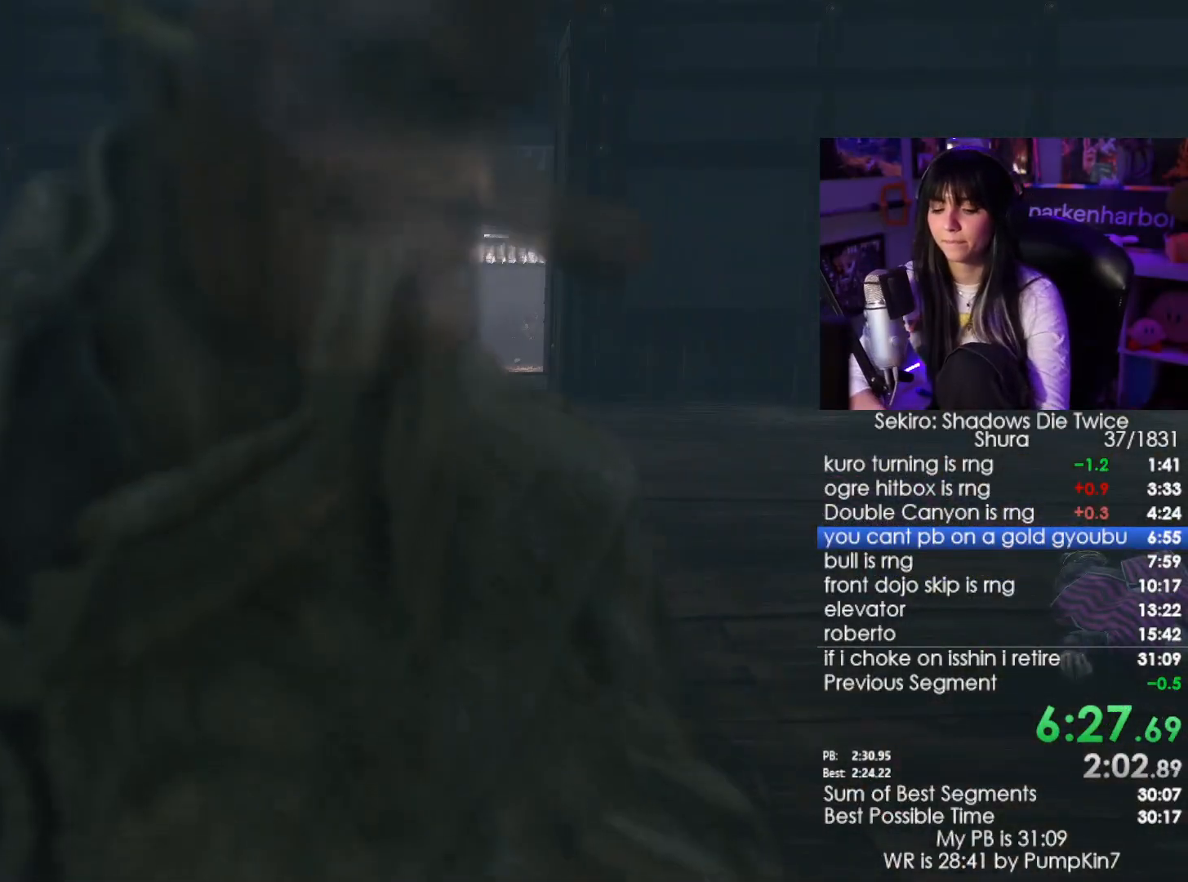
{"keys": ["e"], "mouse": [], "events": [[67, "e", "up"], [100, "e", "down"], [150, "e", "up"], [250, "e", "down"], [300, "e", "up"], [384, "e", "down"], [434, "e", "up"], [484, "e", "down"]]}
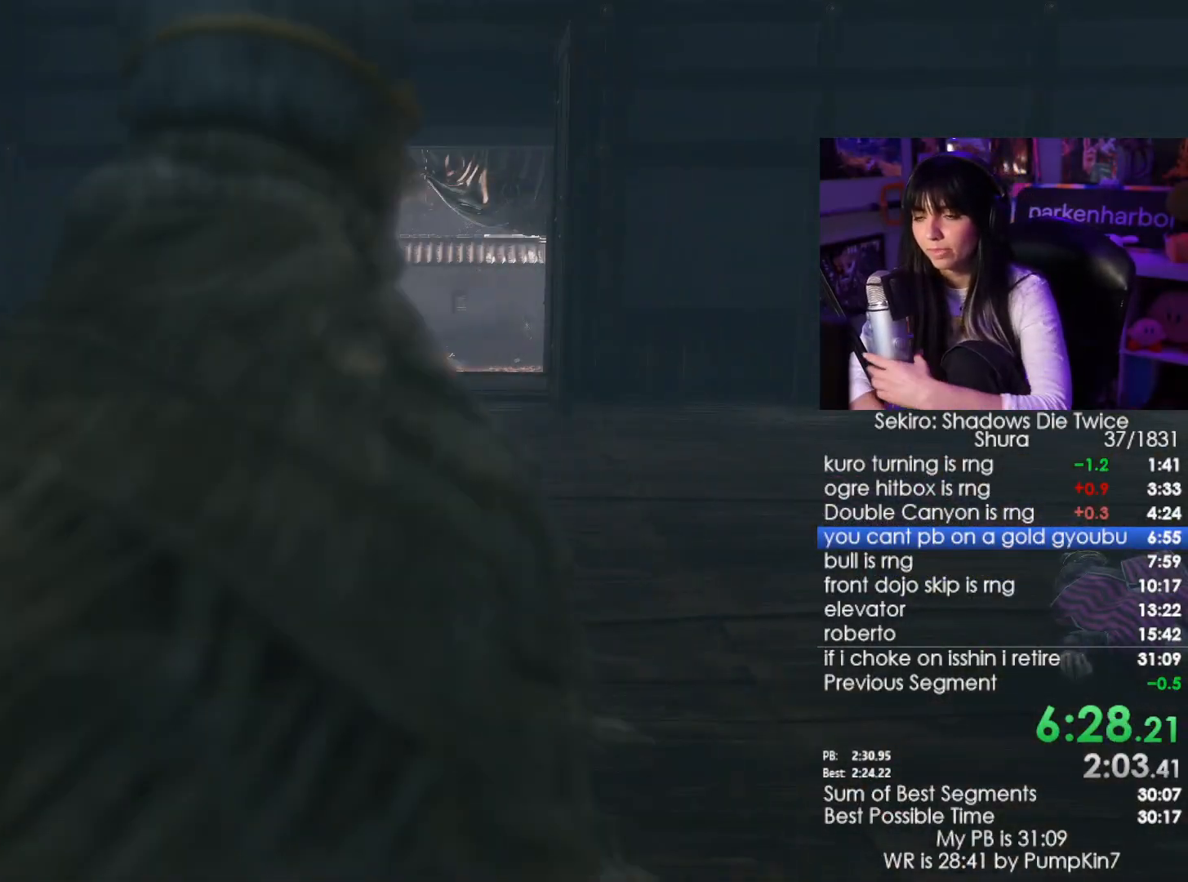
{"keys": [], "mouse": [], "events": [[34, "e", "up"], [117, "e", "down"], [167, "e", "up"], [267, "e", "down"], [317, "e", "up"], [400, "e", "down"], [450, "e", "up"]]}
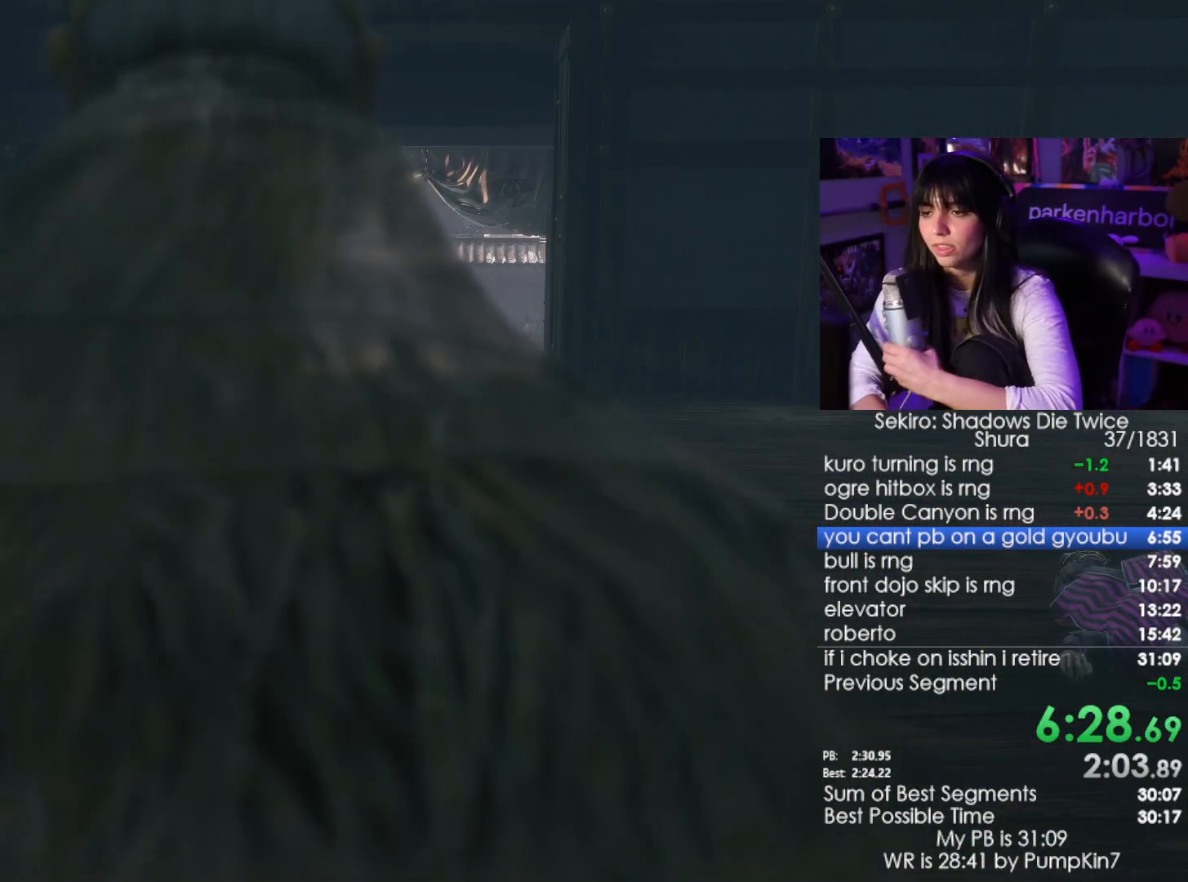
{"keys": ["e"], "mouse": [], "events": [[50, "e", "down"], [100, "e", "up"], [184, "e", "down"], [284, "e", "up"], [334, "e", "down"], [367, "e", "up"], [467, "e", "down"]]}
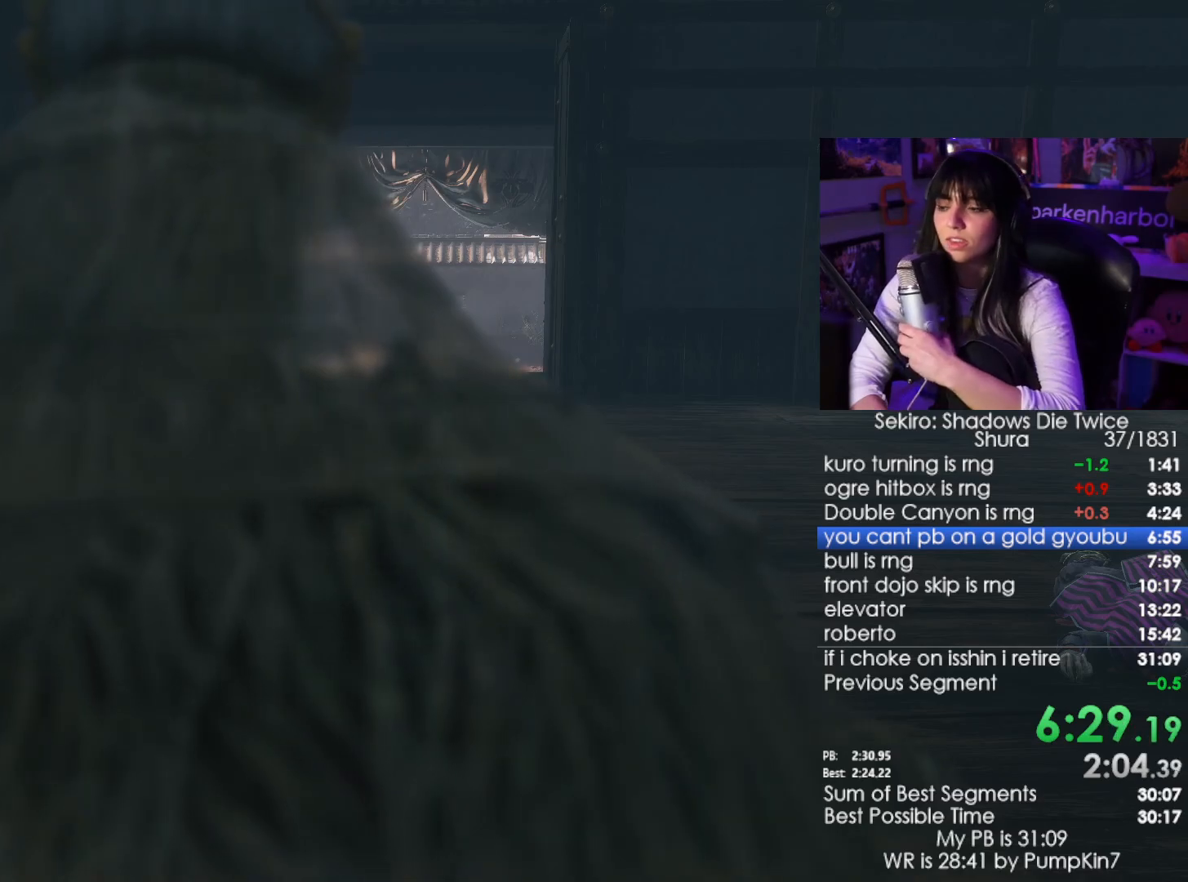
{"keys": ["e"], "mouse": [], "events": [[17, "e", "up"], [117, "e", "down"], [150, "e", "up"], [250, "e", "down"], [300, "e", "up"], [484, "e", "down"]]}
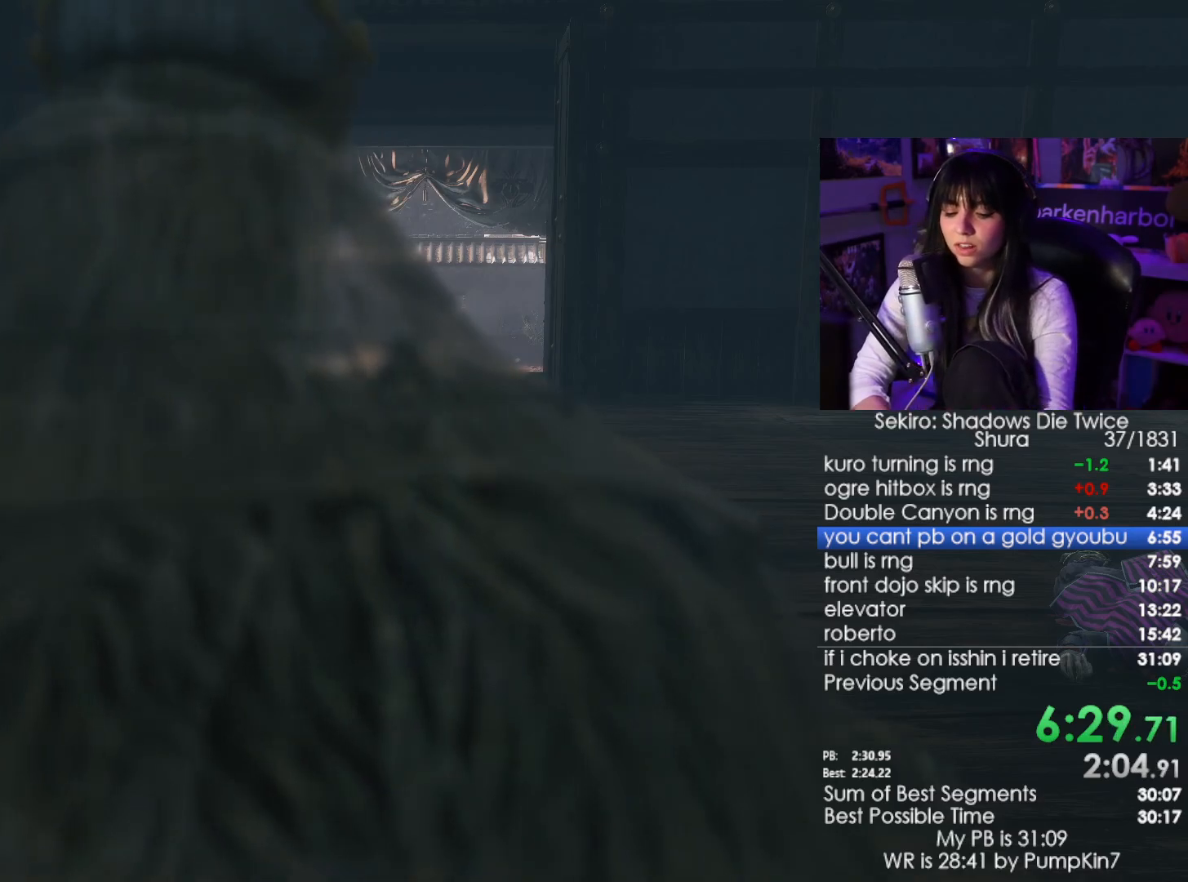
{"keys": ["e"], "mouse": [], "events": [[34, "e", "up"], [267, "e", "down"], [317, "e", "up"], [367, "e", "down"], [450, "e", "up"], [500, "e", "down"]]}
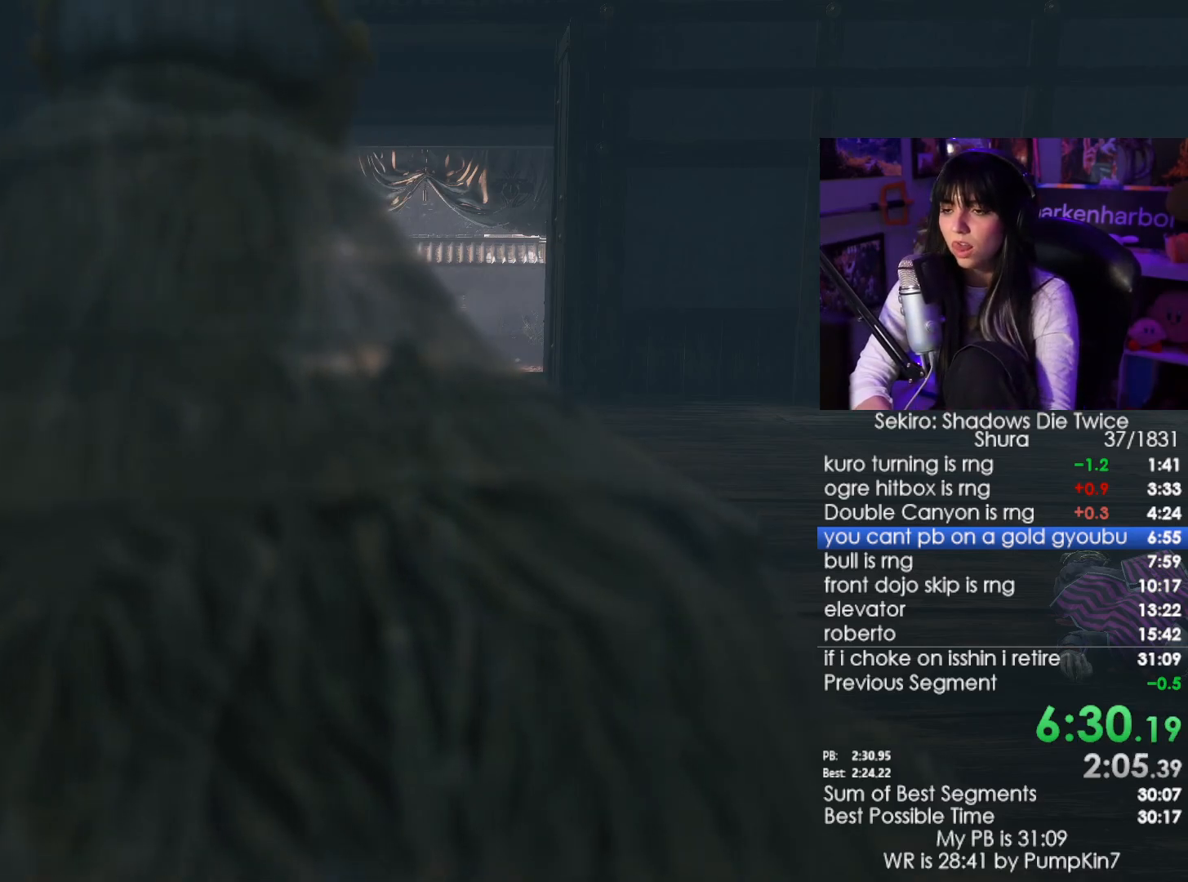
{"keys": [], "mouse": [], "events": [[50, "e", "up"], [134, "e", "down"], [184, "e", "up"], [284, "e", "down"], [334, "e", "up"], [367, "e", "down"], [417, "e", "up"]]}
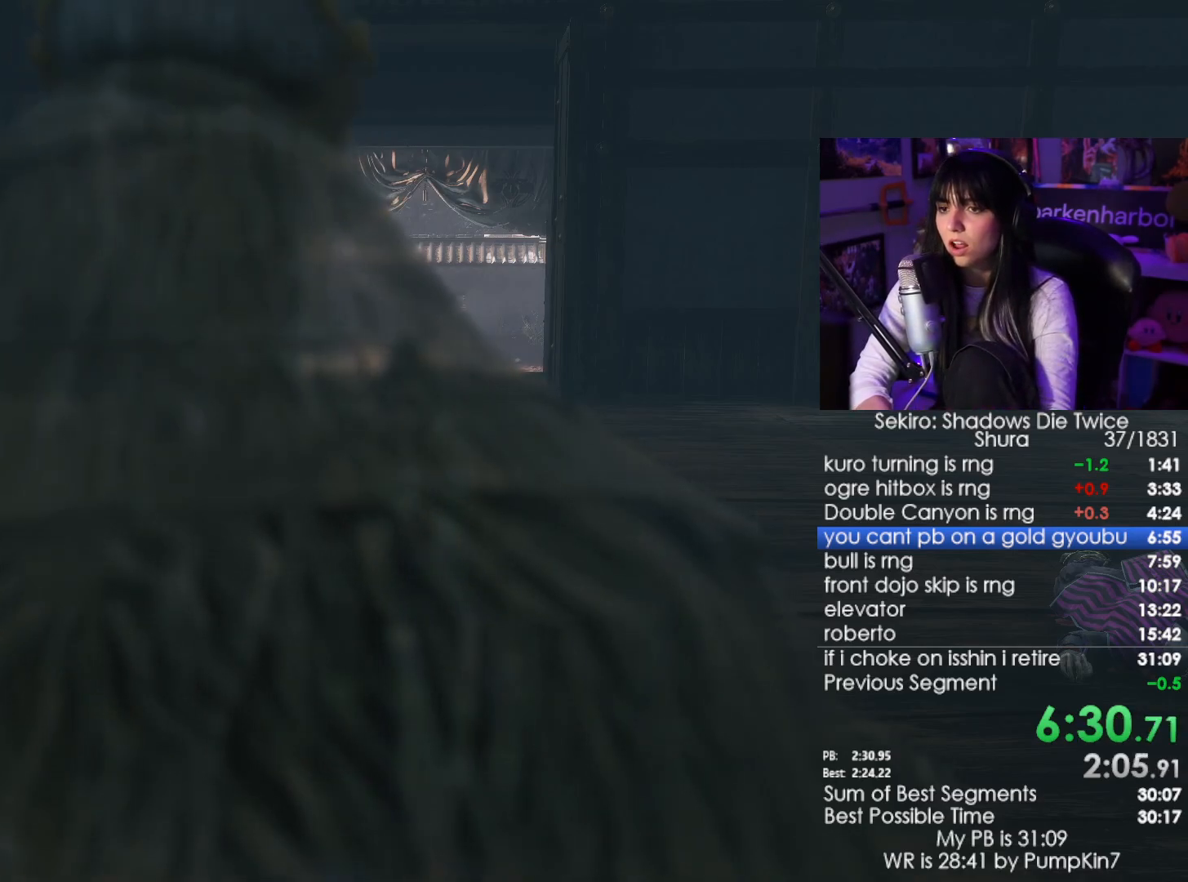
{"keys": [], "mouse": [], "events": [[17, "e", "down"], [67, "e", "up"], [150, "e", "down"], [200, "e", "up"], [300, "e", "down"], [350, "e", "up"], [434, "e", "down"], [484, "e", "up"]]}
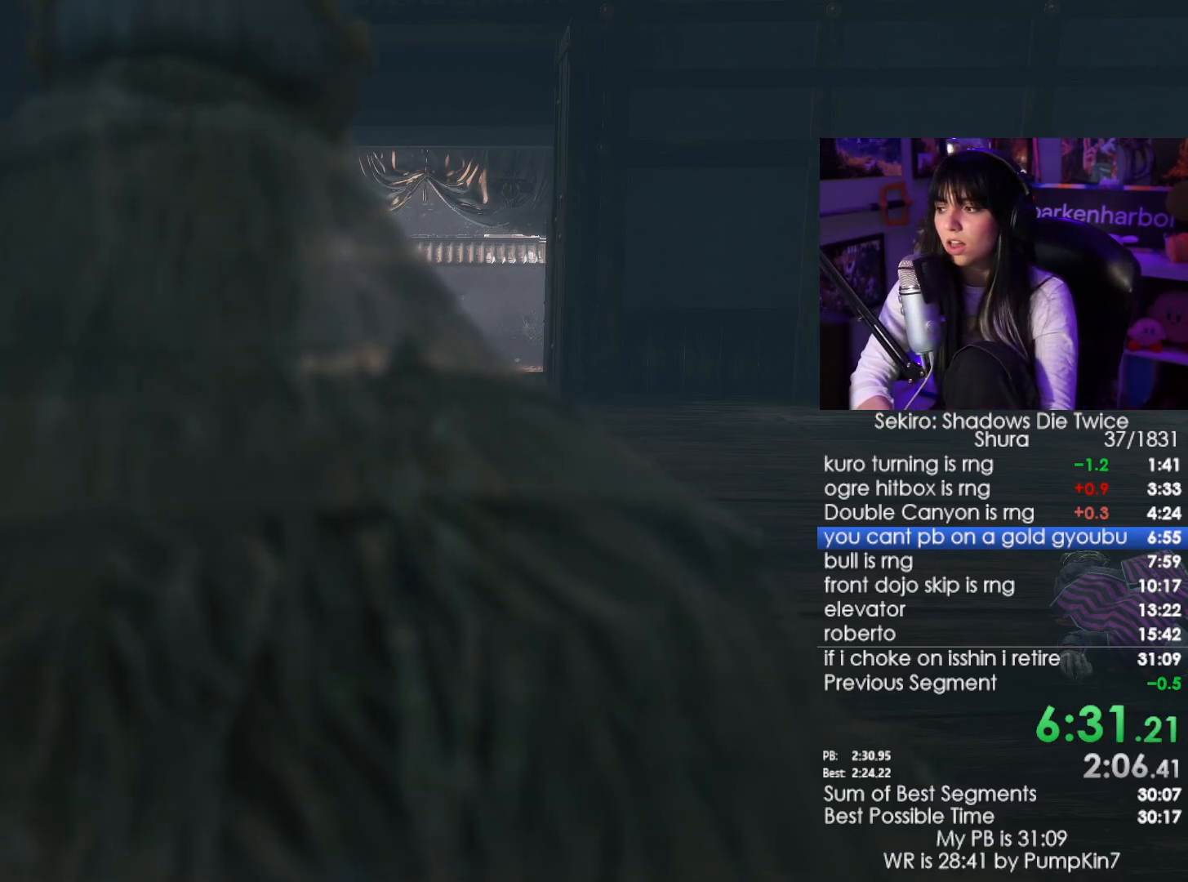
{"keys": ["e"], "mouse": [], "events": [[84, "e", "down"], [117, "e", "up"], [217, "e", "down"], [267, "e", "up"], [350, "e", "down"], [400, "e", "up"], [450, "e", "down"]]}
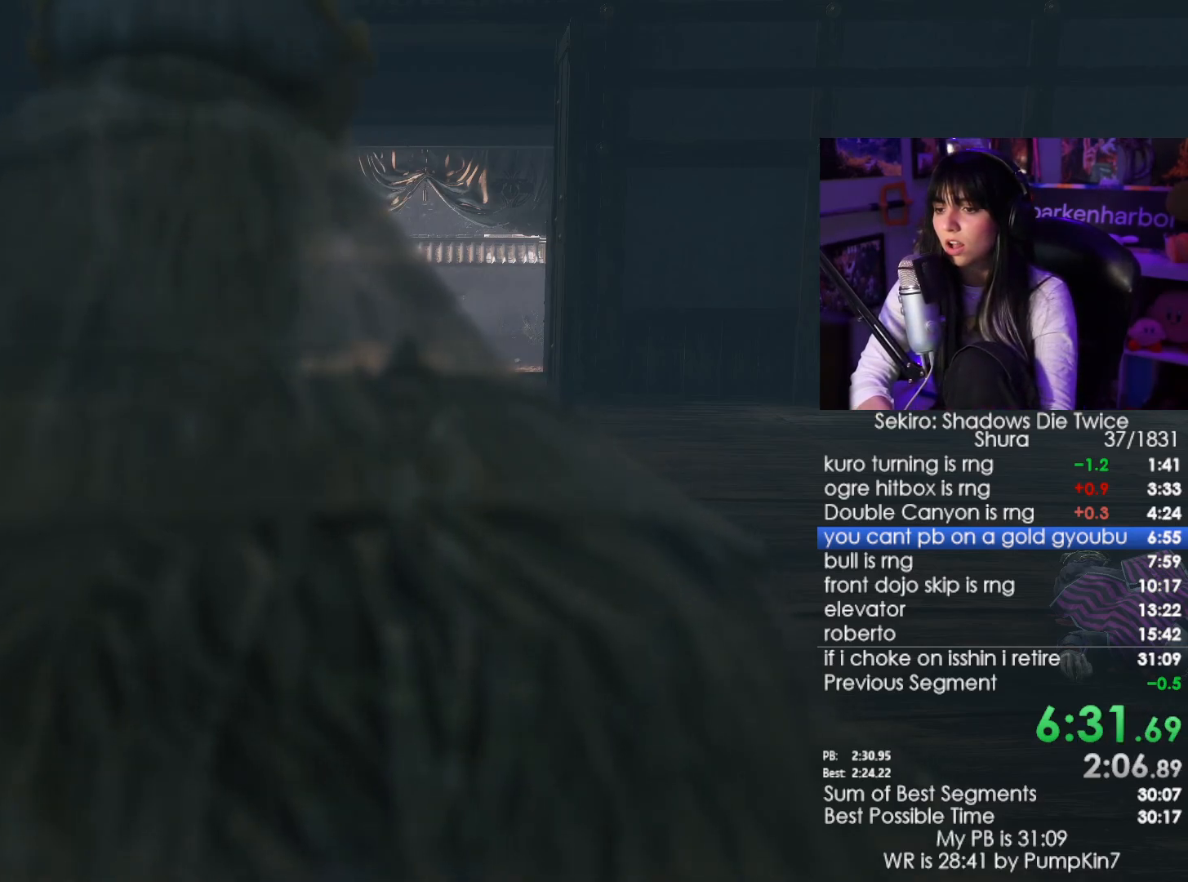
{"keys": [], "mouse": [], "events": [[50, "e", "up"], [100, "e", "down"], [184, "e", "up"], [234, "e", "down"], [334, "e", "up"], [367, "e", "down"], [467, "e", "up"]]}
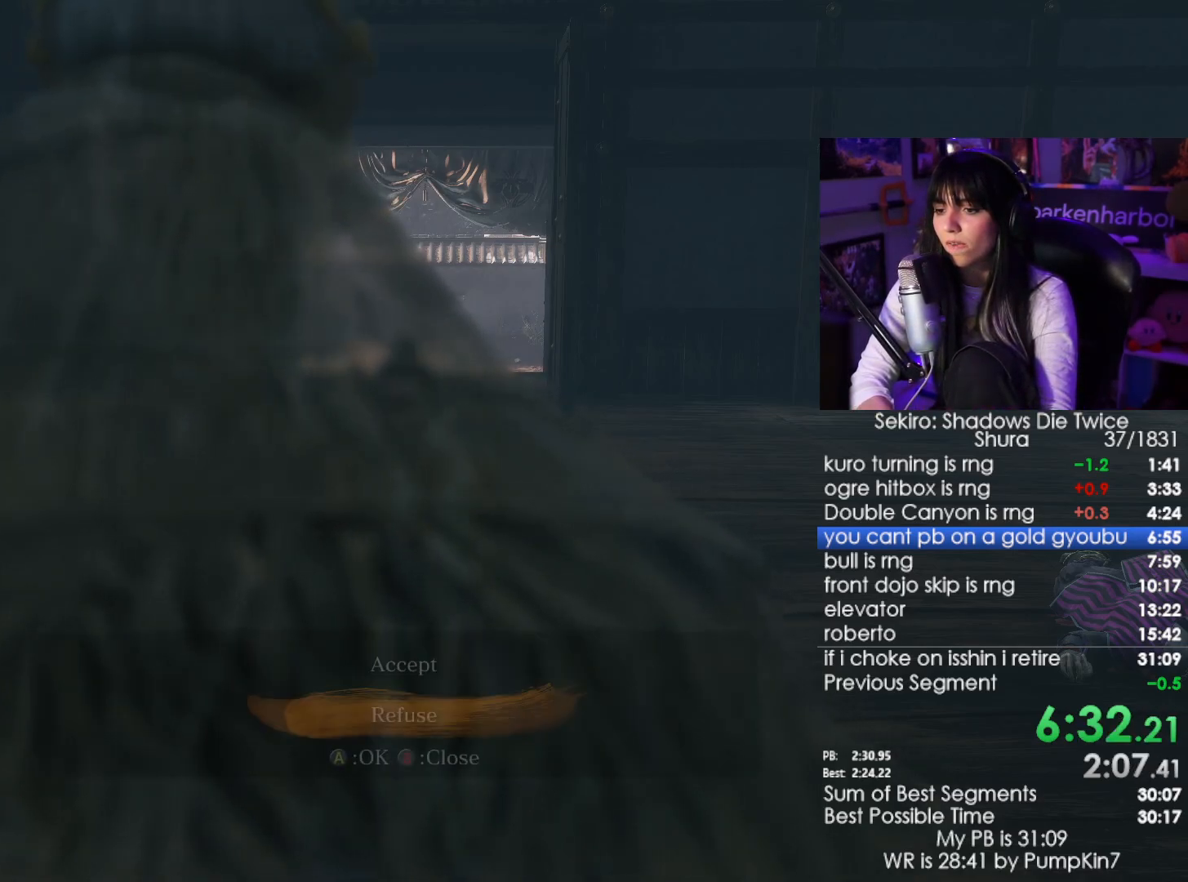
{"keys": ["e"], "mouse": [], "events": [[17, "s", "down"], [150, "e", "down"], [150, "s", "up"], [200, "e", "up"], [250, "e", "down"], [350, "e", "up"], [384, "e", "down"], [434, "e", "up"], [484, "e", "down"]]}
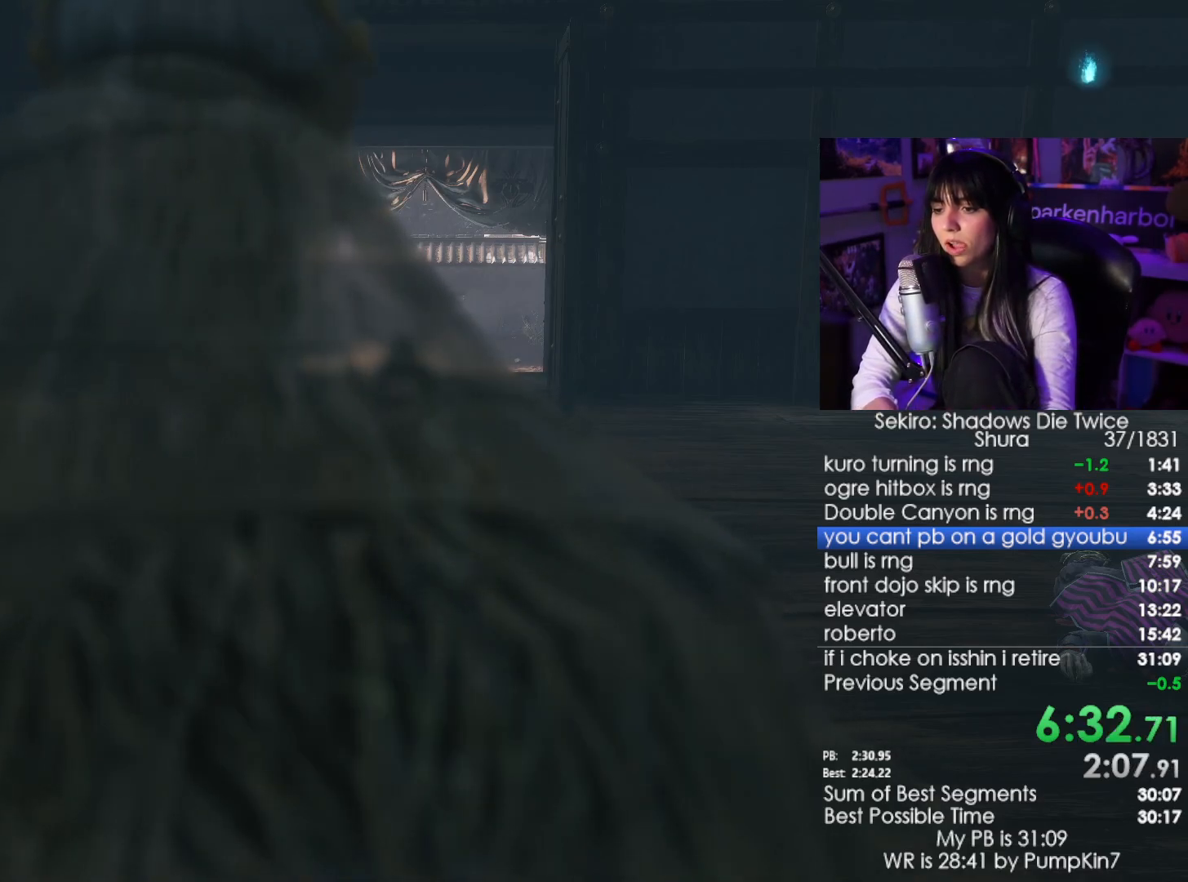
{"keys": [], "mouse": [], "events": [[84, "e", "up"], [117, "e", "down"], [167, "e", "up"], [267, "tab", "down"], [317, "tab", "up"], [450, "tab", "down"], [500, "tab", "up"]]}
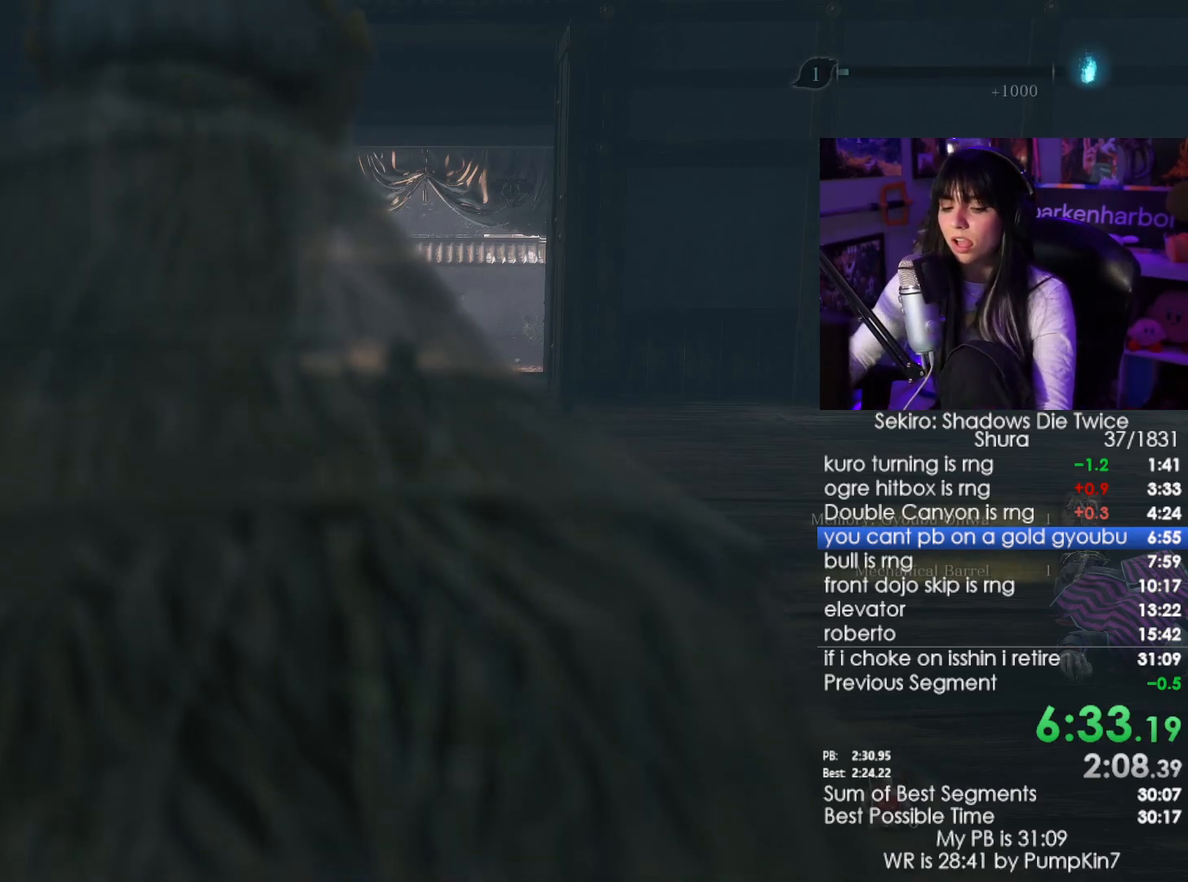
{"keys": ["space", "w"], "mouse": [], "events": [[50, "tab", "down"], [100, "tab", "up"], [234, "w", "down"], [467, "space", "down"]]}
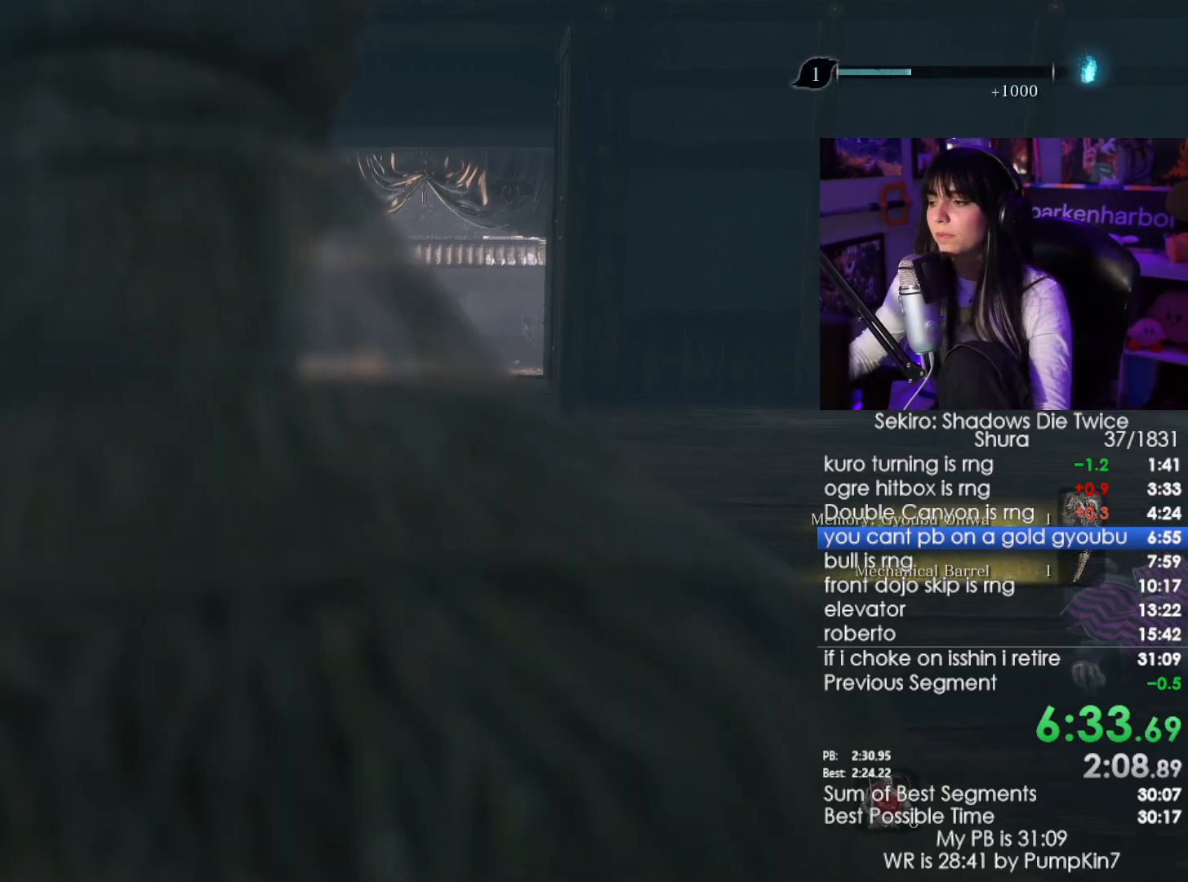
{"keys": ["w"], "mouse": [], "events": [[117, "space", "up"], [150, "e", "down"], [200, "e", "up"], [300, "e", "down"], [384, "e", "up"]]}
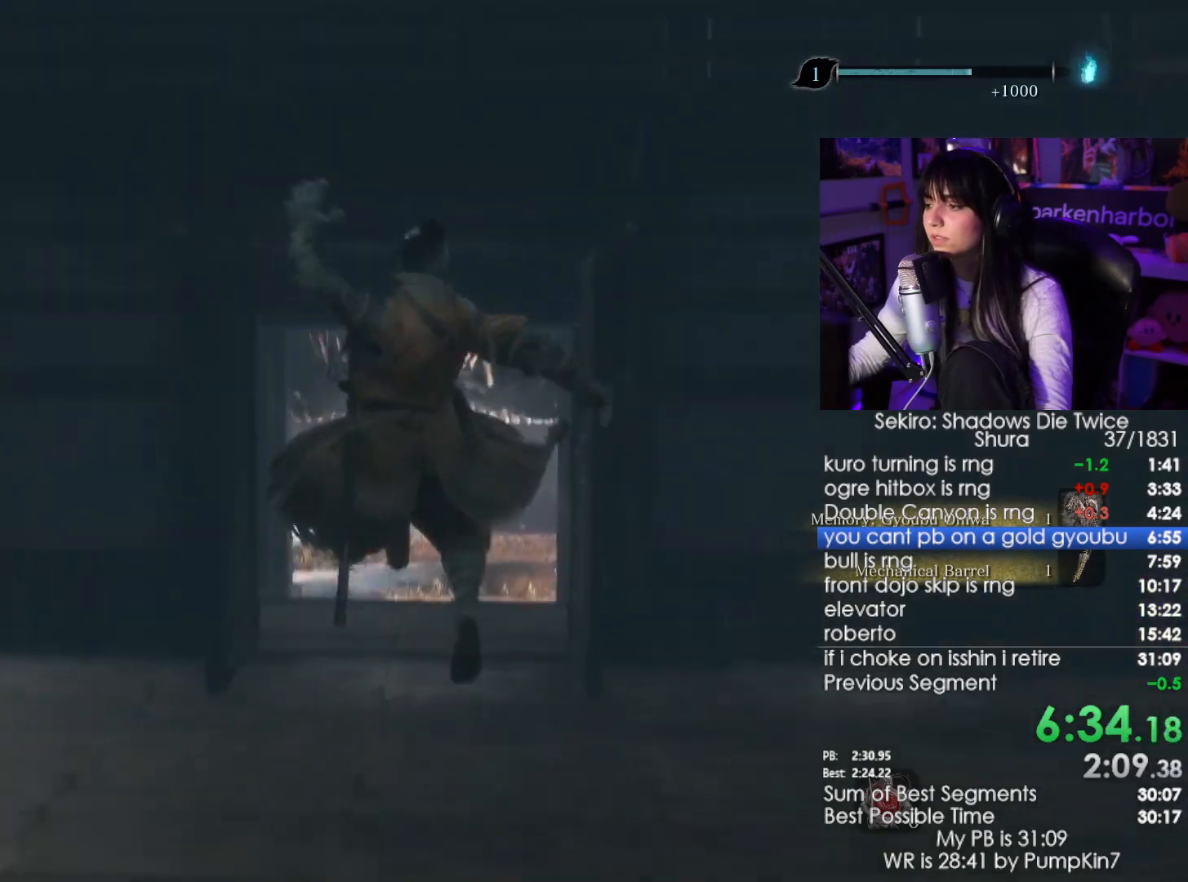
{"keys": ["w"], "mouse": [], "events": []}
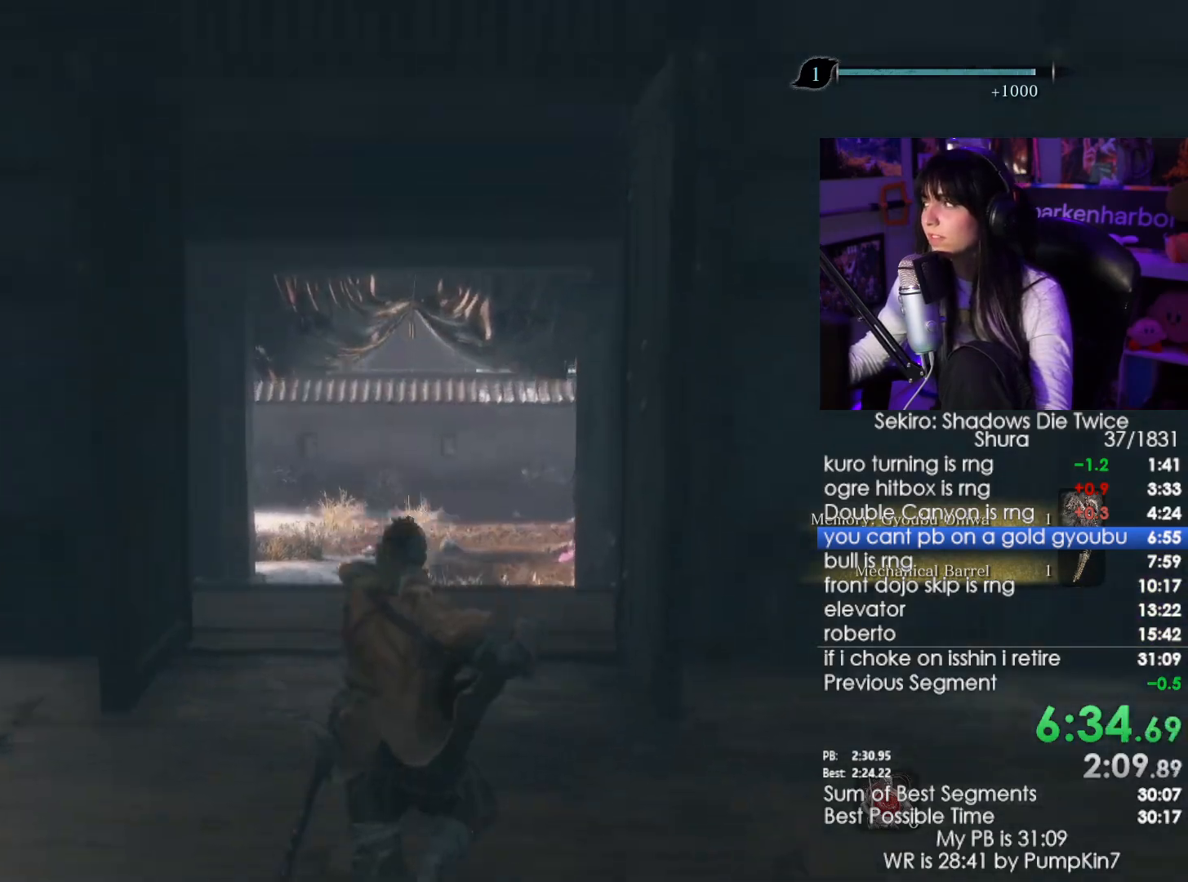
{"keys": ["w"], "mouse": [], "events": [[100, "space", "down"], [134, "space", "up"], [284, "e", "down"], [334, "e", "up"], [417, "e", "down"], [467, "e", "up"]]}
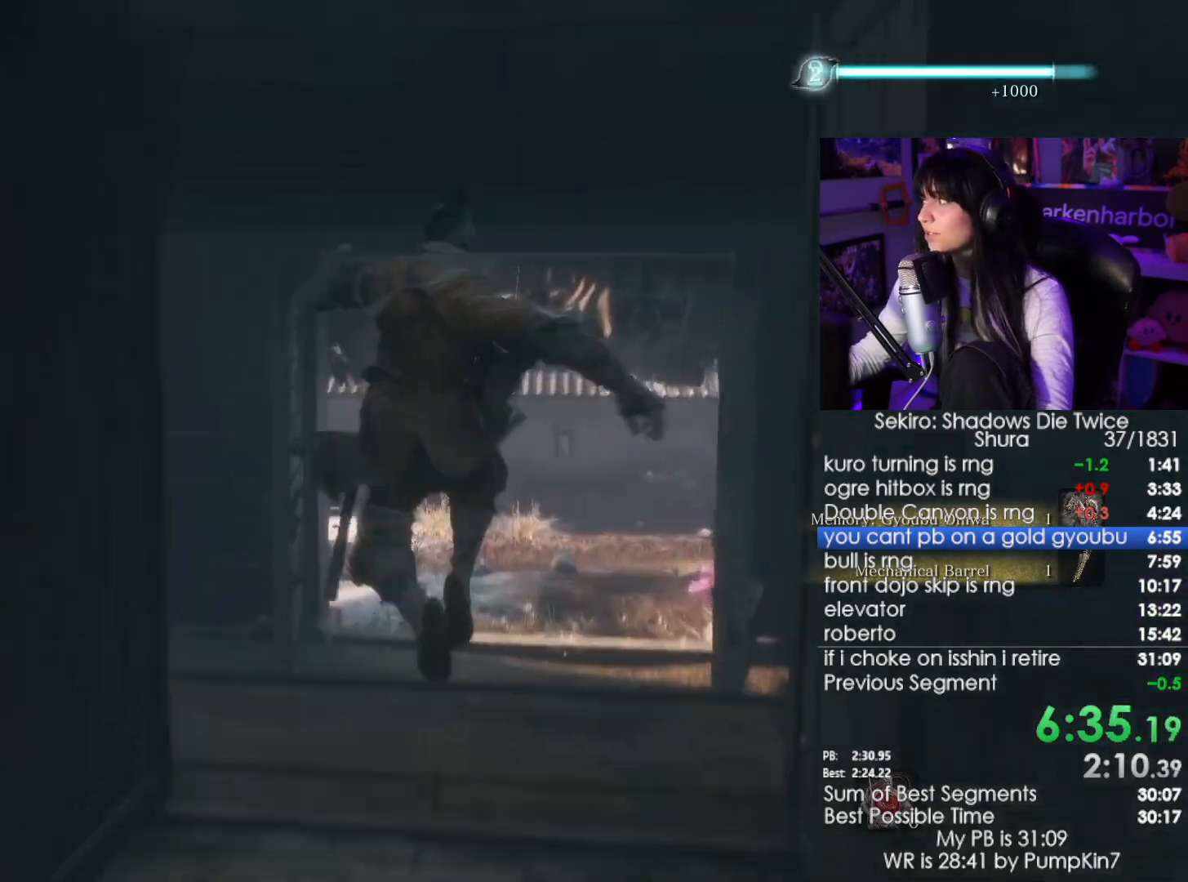
{"keys": ["w"], "mouse": [], "events": []}
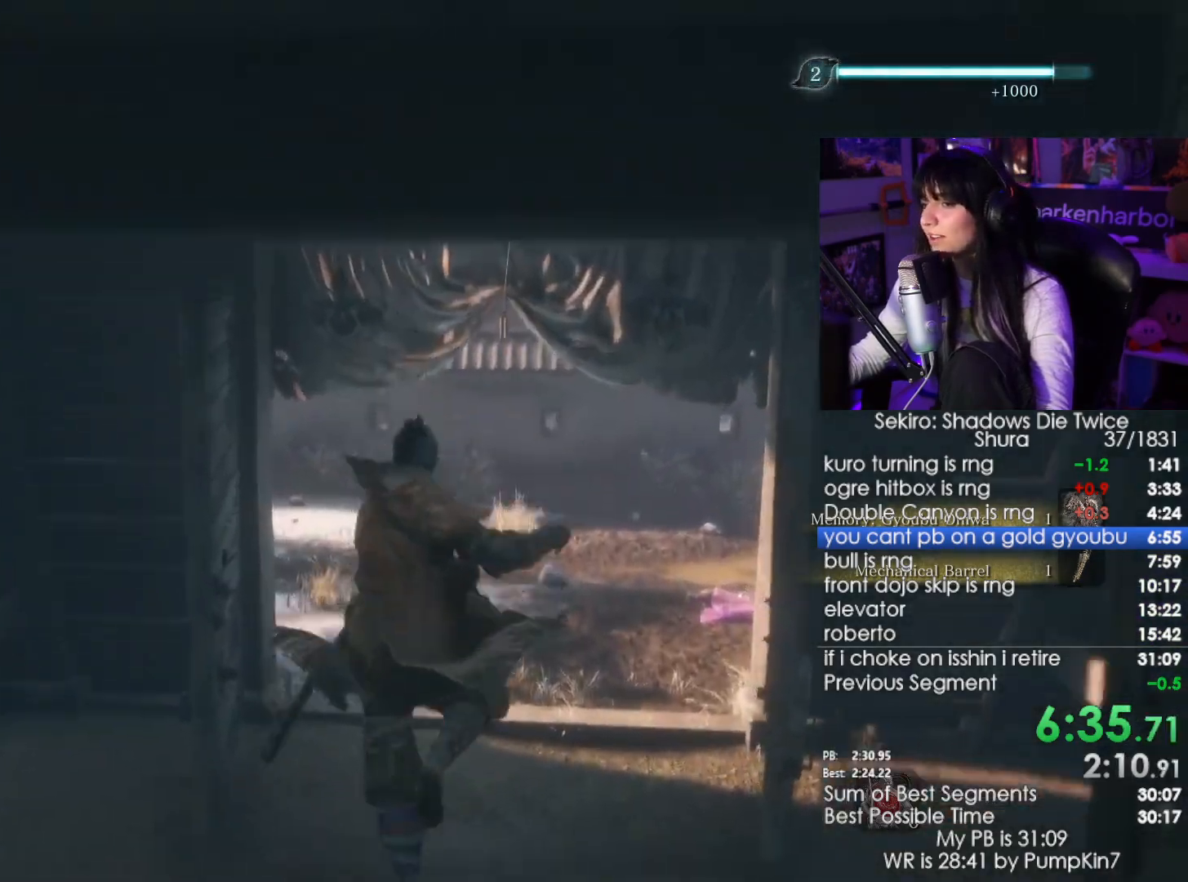
{"keys": ["w"], "mouse": [], "events": [[350, "space", "down"], [450, "space", "up"]]}
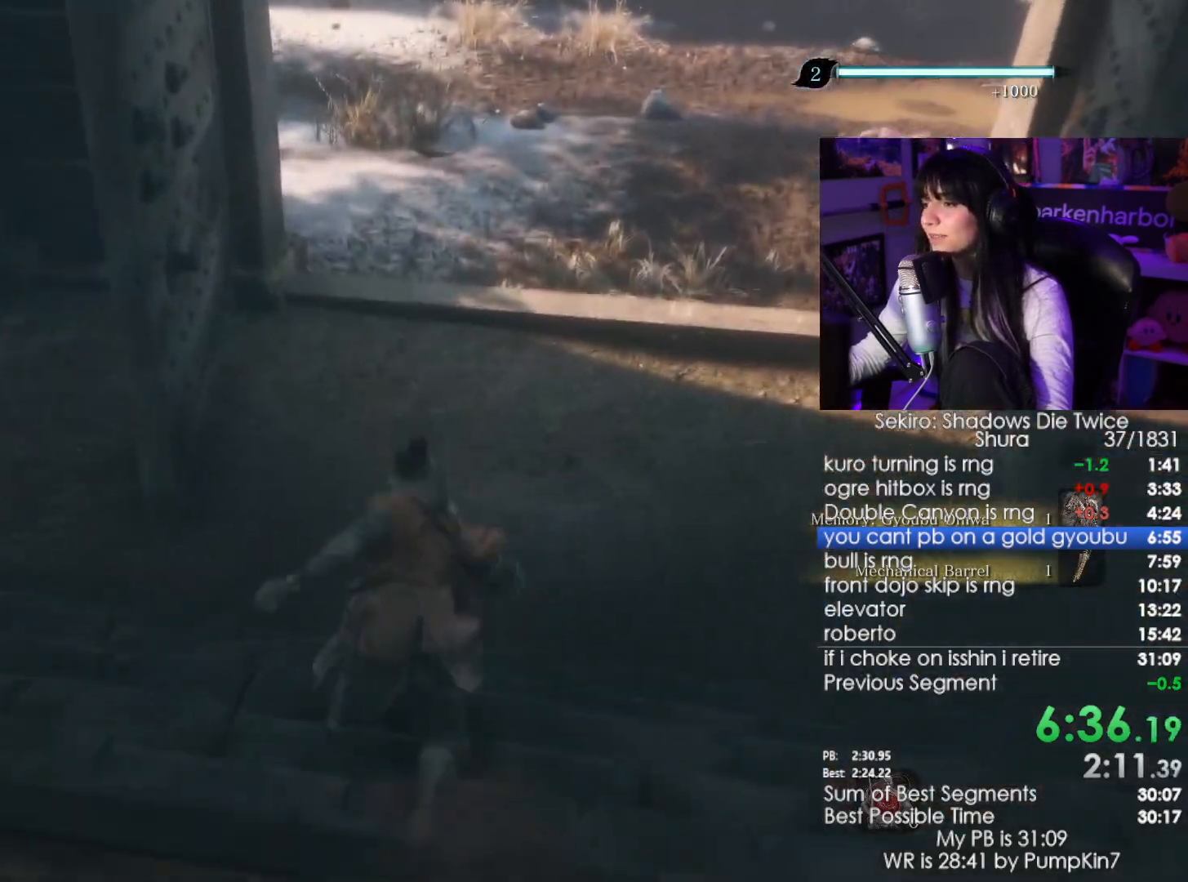
{"keys": ["w"], "mouse": [], "events": [[100, "e", "down"], [150, "e", "up"], [234, "e", "down"], [334, "e", "up"]]}
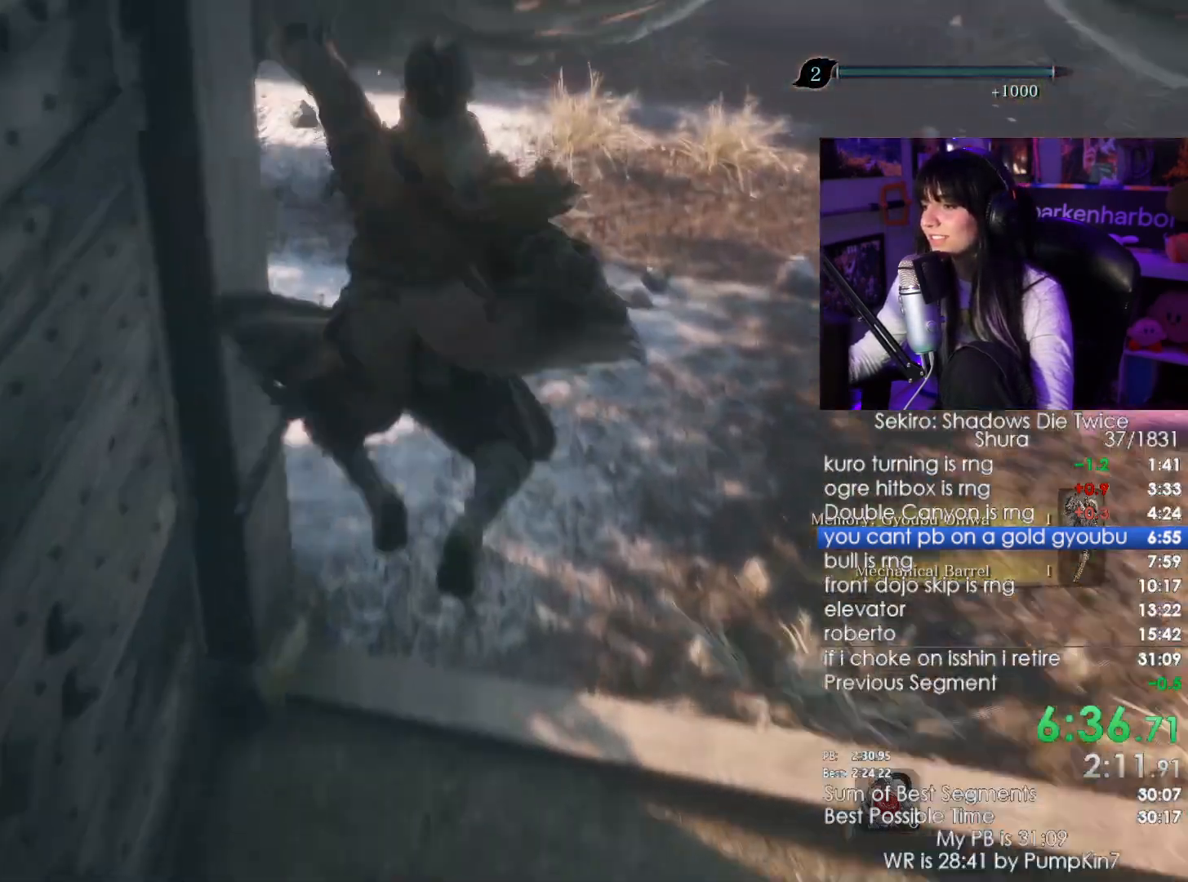
{"keys": ["w"], "mouse": [], "events": []}
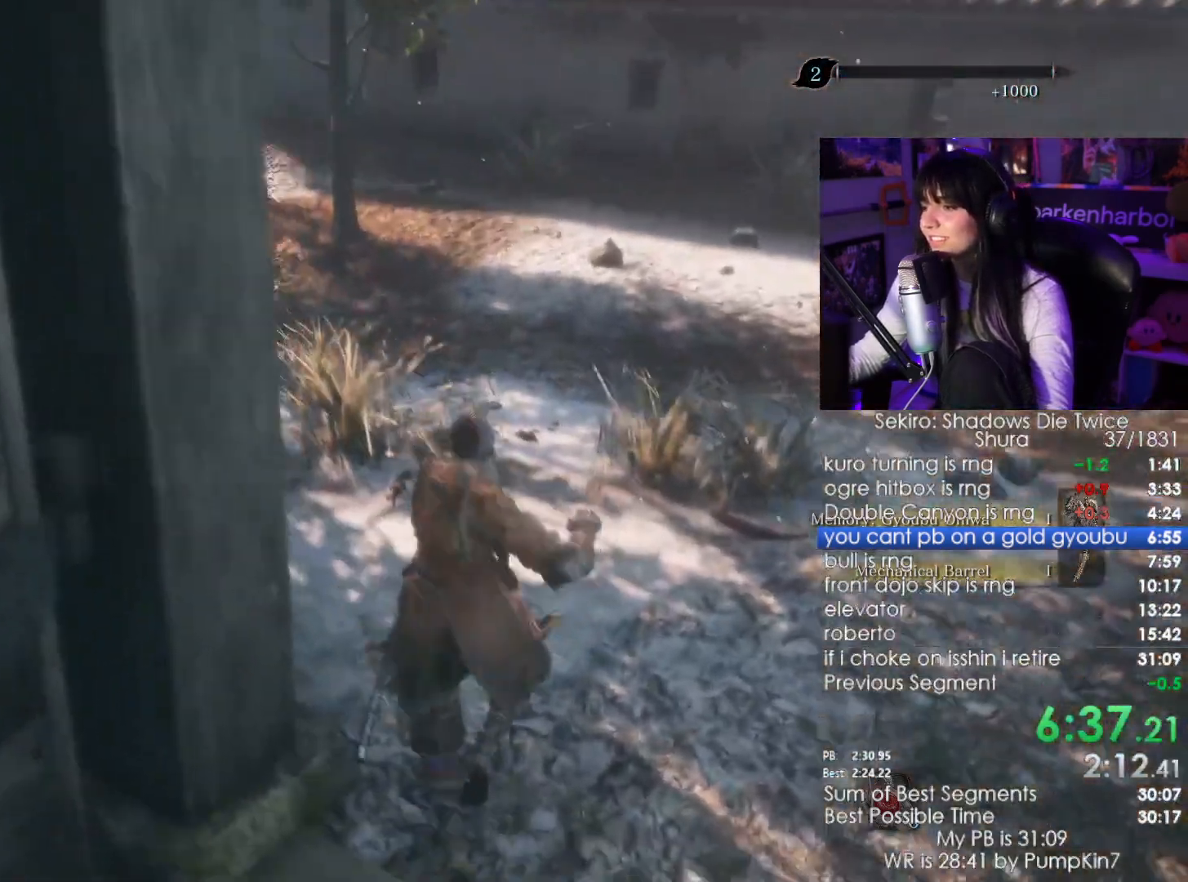
{"keys": ["shift", "w"], "mouse": [], "events": [[317, "shift", "down"]]}
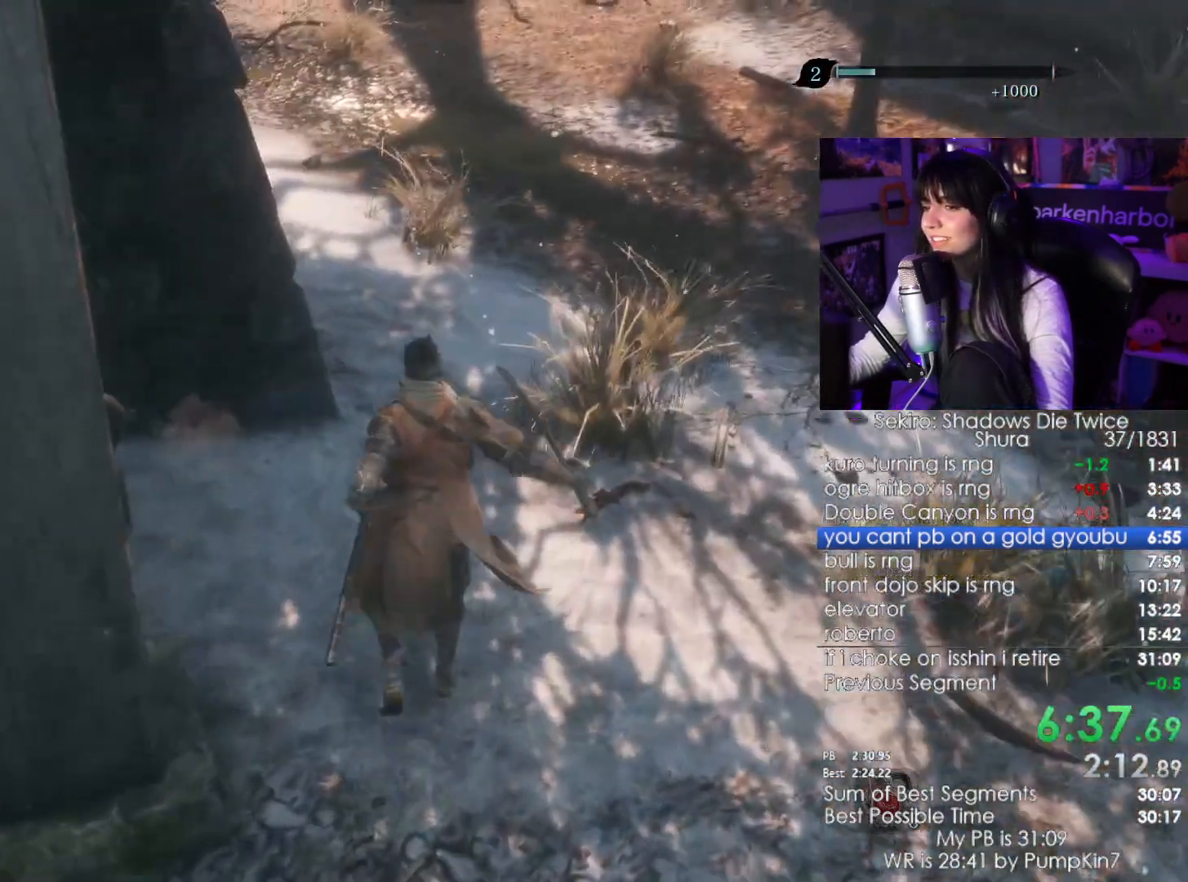
{"keys": ["shift", "w"], "mouse": [], "events": []}
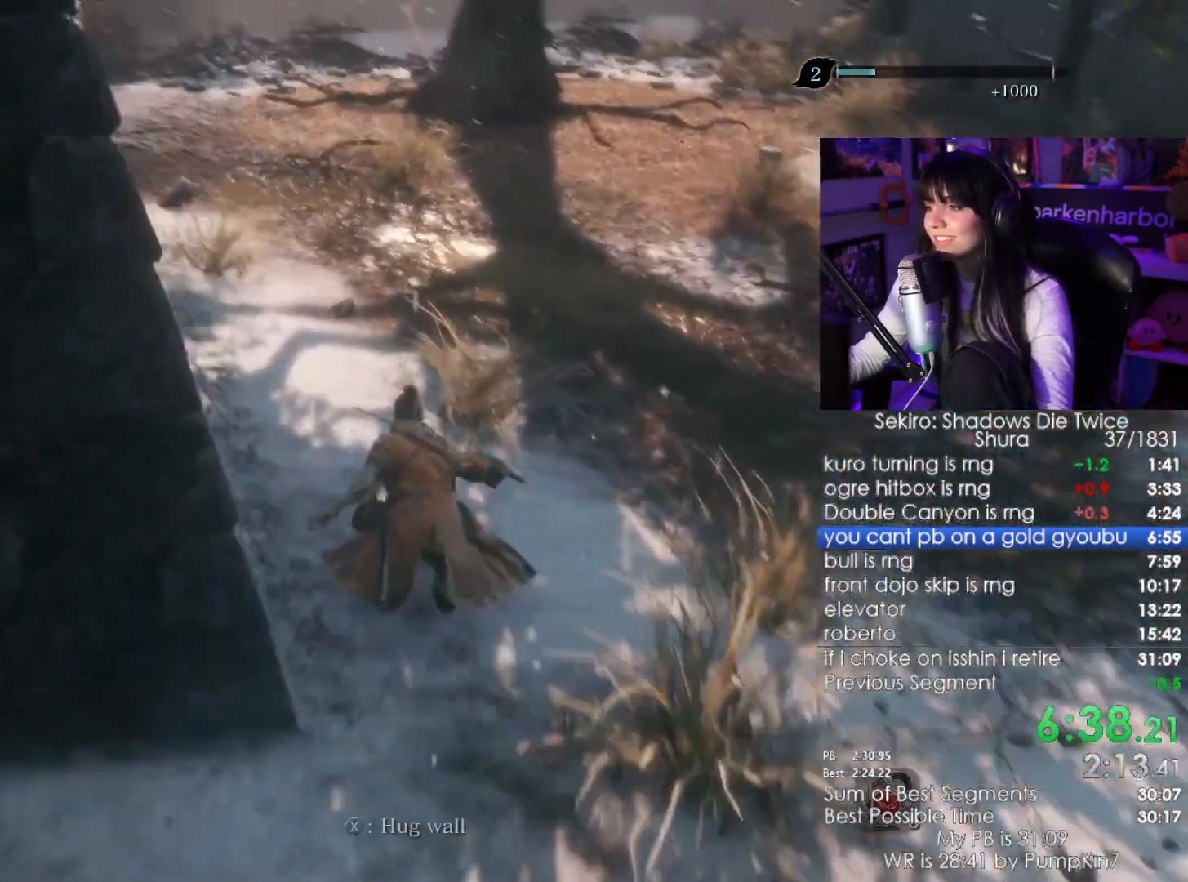
{"keys": ["shift", "w"], "mouse": [], "events": []}